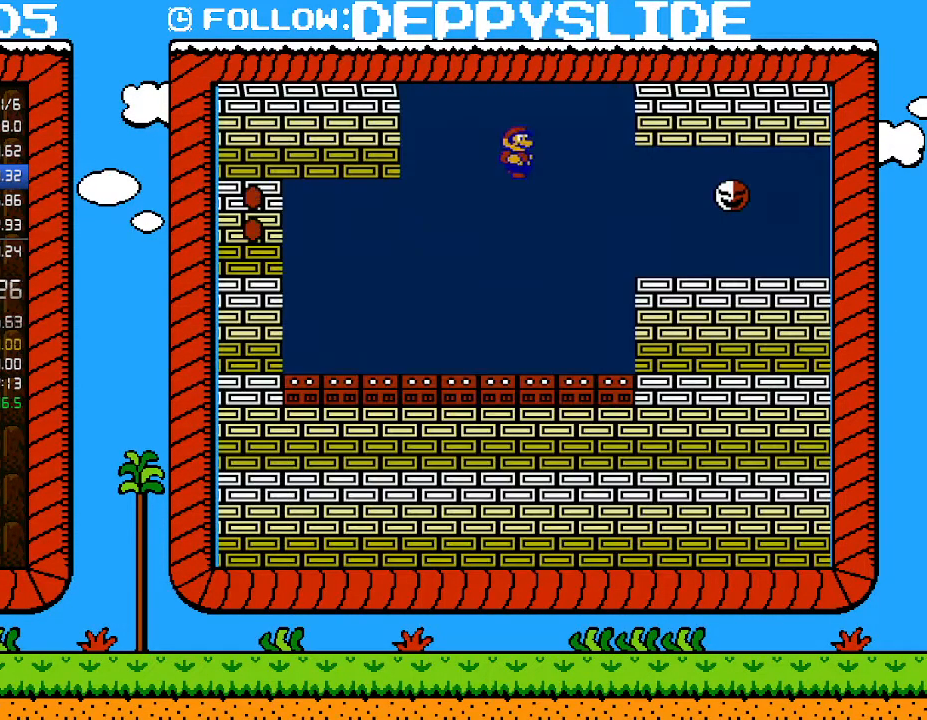
Gameplay with a controller (Nintendo layout); each line is a JSON object with the inputs held at the frame after it. "events" lists button and stick changes between this image and that frame as [ms after this image, input, new state], when the widget could be followed in between. Not read: L3 R3.
{"buttons": ["B", "DPAD_RIGHT"], "events": [[417, "DPAD_RIGHT", "down"]]}
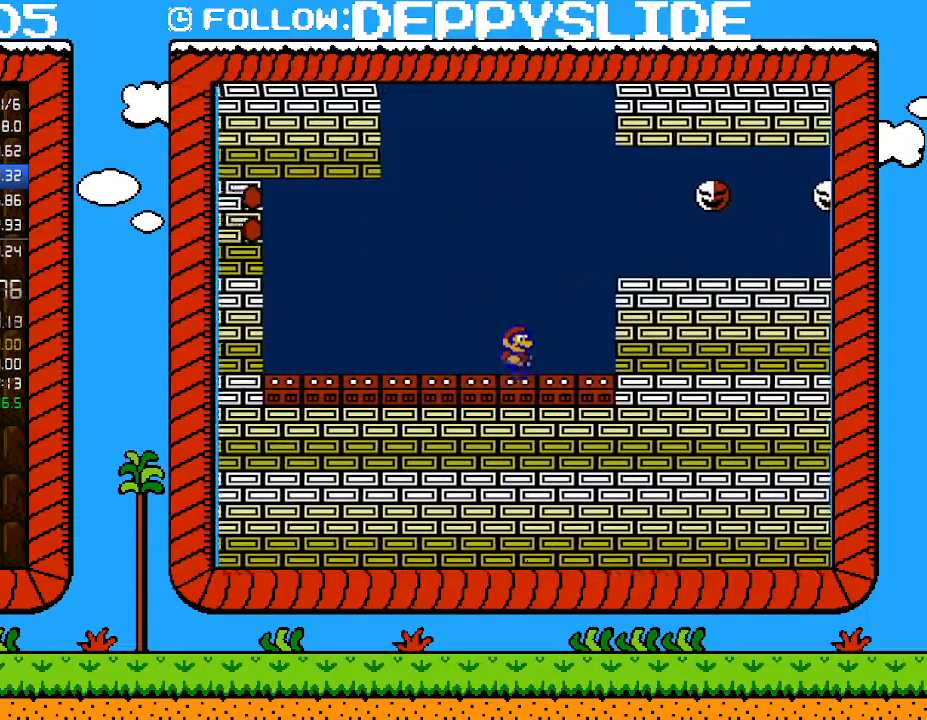
{"buttons": ["B", "DPAD_RIGHT"], "events": [[133, "A", "down"], [200, "DPAD_UP", "down"], [283, "DPAD_UP", "up"], [317, "A", "up"]]}
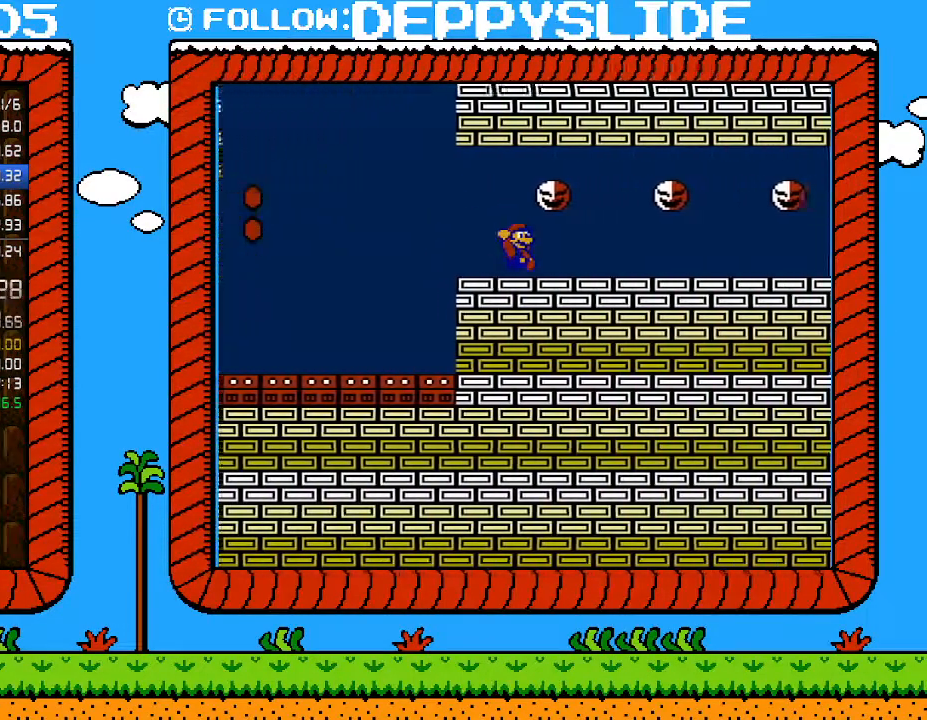
{"buttons": ["B", "DPAD_RIGHT"], "events": []}
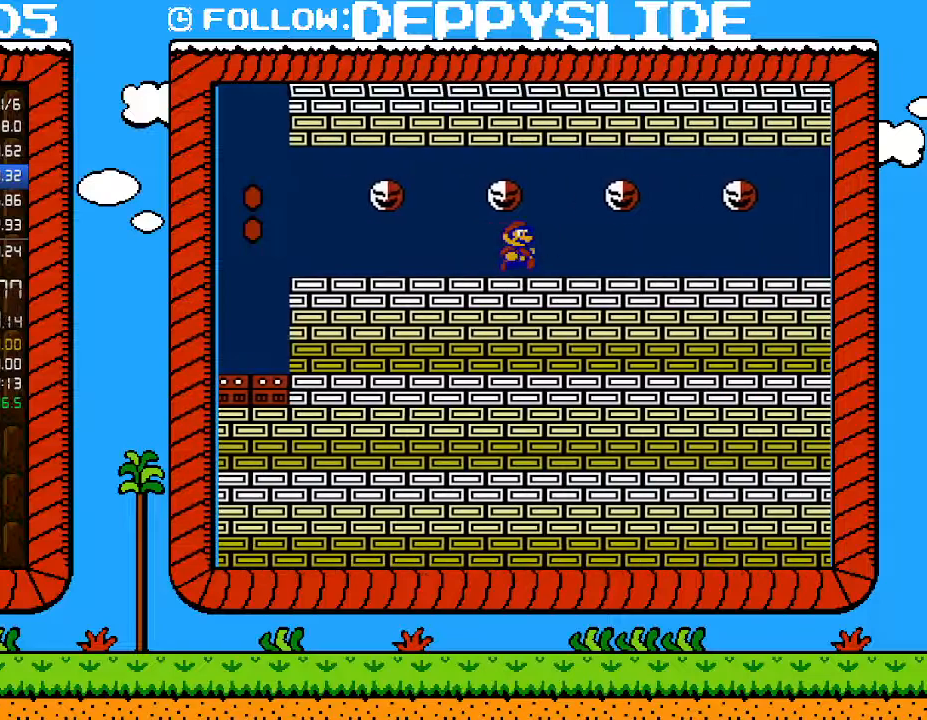
{"buttons": ["B", "DPAD_RIGHT"], "events": []}
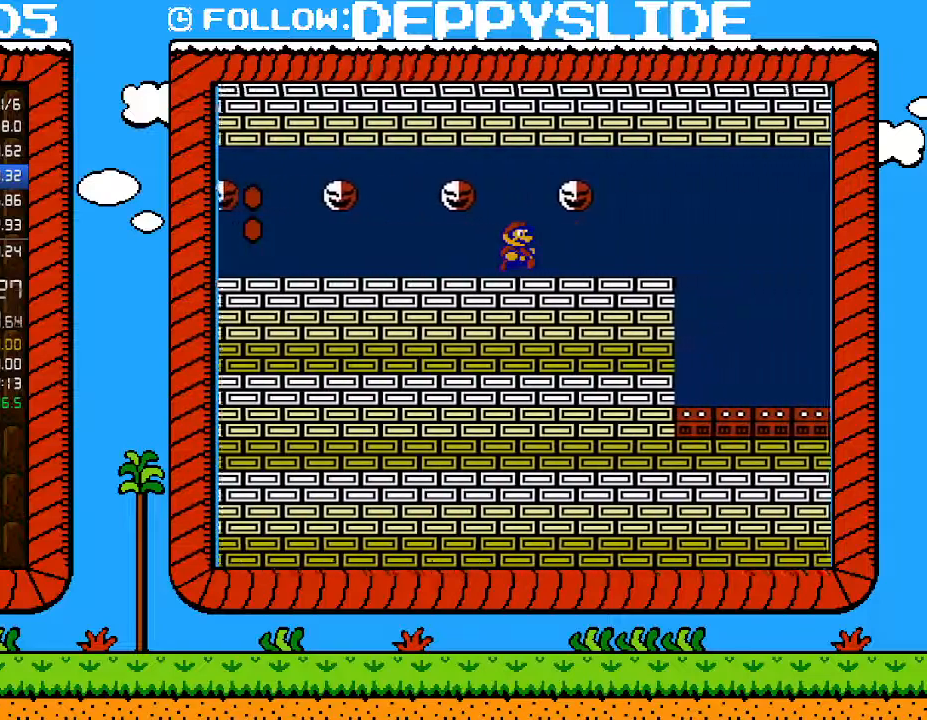
{"buttons": ["B", "DPAD_RIGHT"], "events": []}
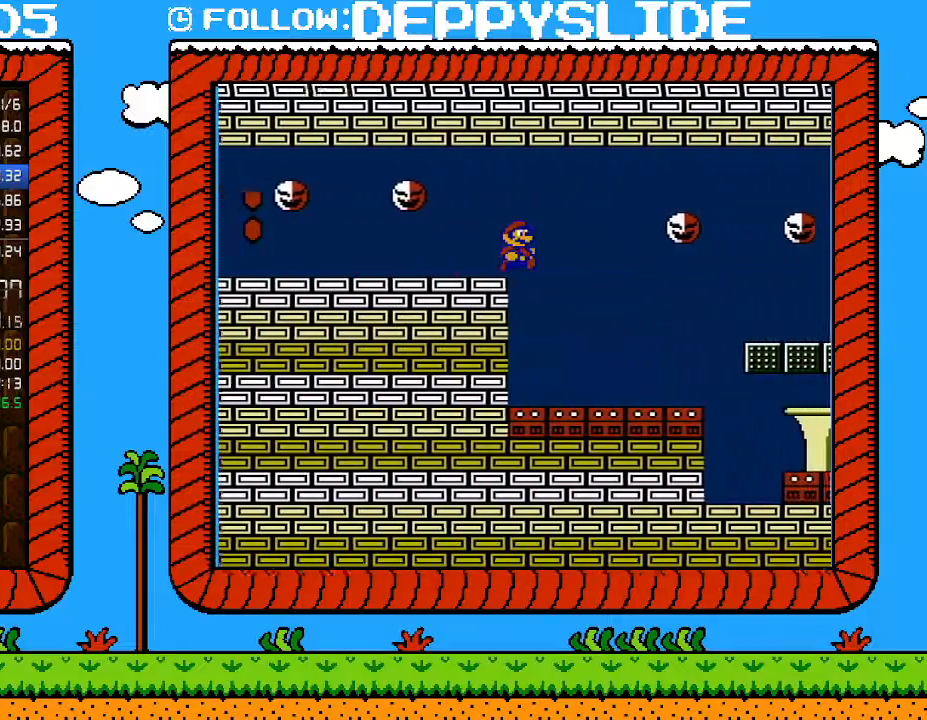
{"buttons": ["B", "DPAD_RIGHT"], "events": []}
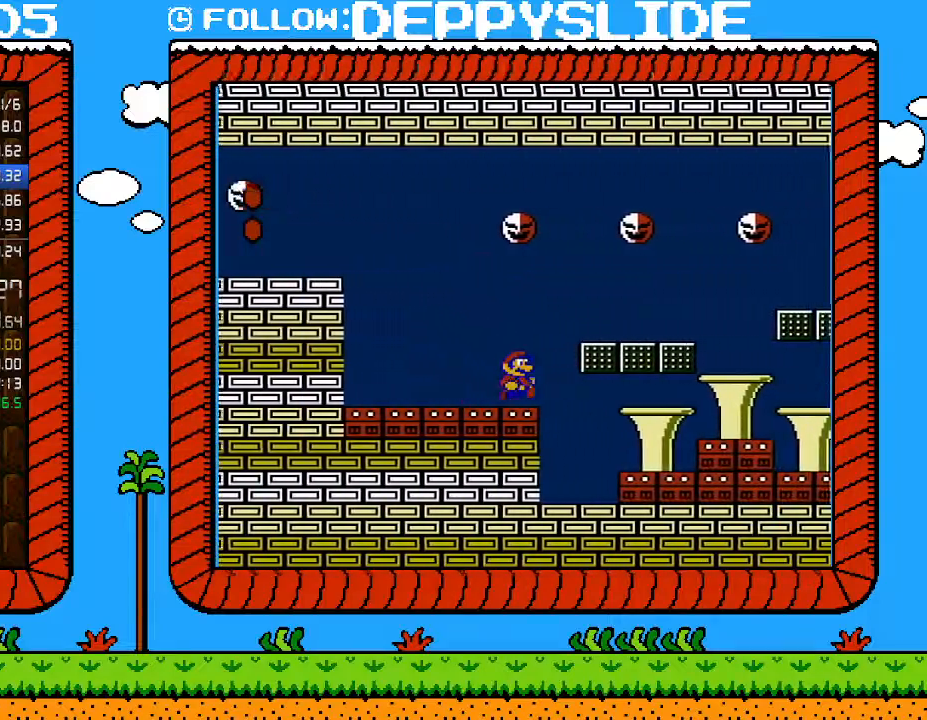
{"buttons": ["B", "DPAD_RIGHT"], "events": []}
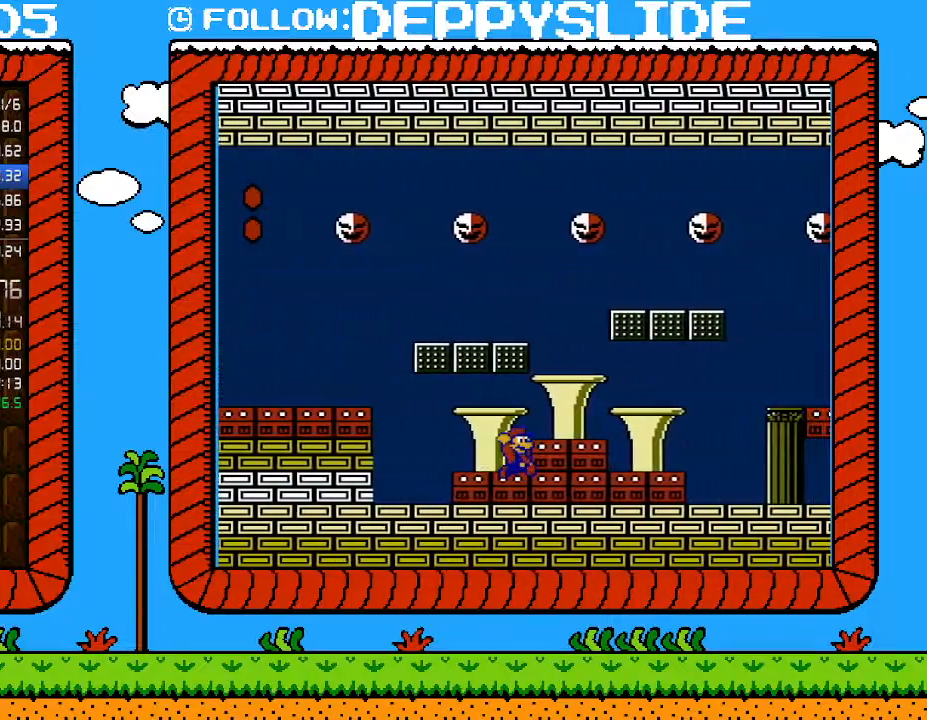
{"buttons": ["B"], "events": [[33, "A", "down"], [100, "DPAD_RIGHT", "up"], [100, "DPAD_UP", "down"], [133, "A", "up"], [133, "DPAD_LEFT", "down"], [133, "DPAD_UP", "up"], [383, "DPAD_LEFT", "up"]]}
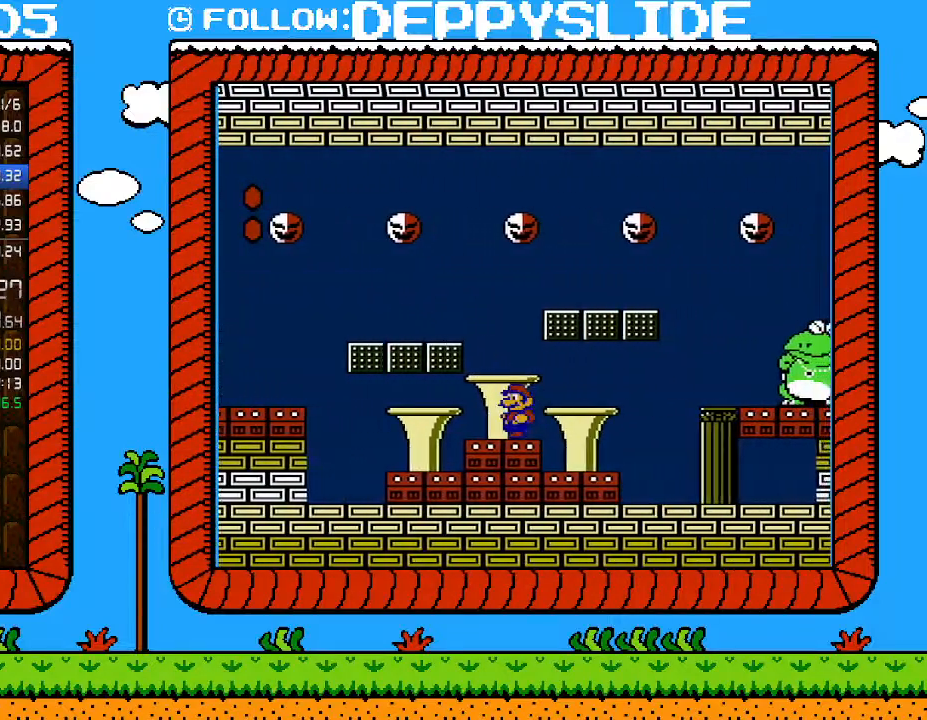
{"buttons": ["B"], "events": [[350, "DPAD_RIGHT", "down"], [417, "DPAD_RIGHT", "up"]]}
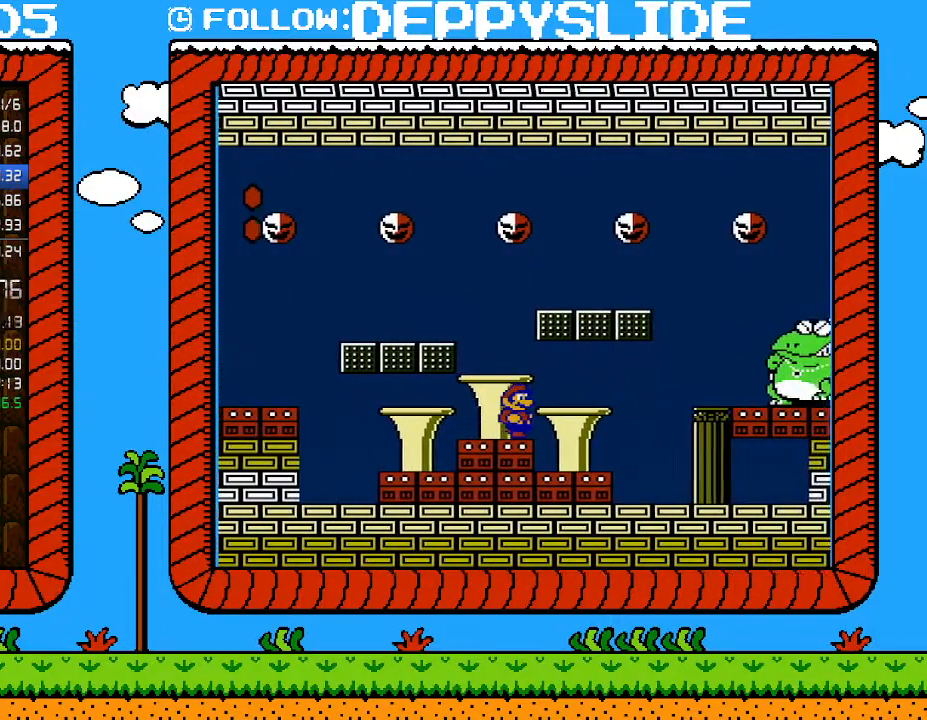
{"buttons": ["B"], "events": []}
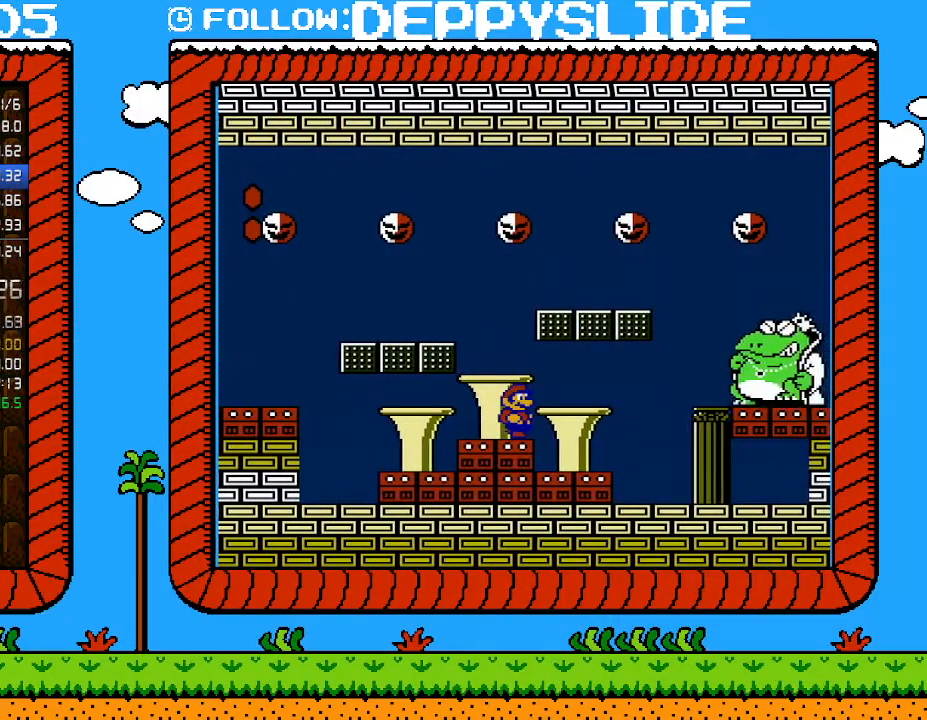
{"buttons": ["B"], "events": []}
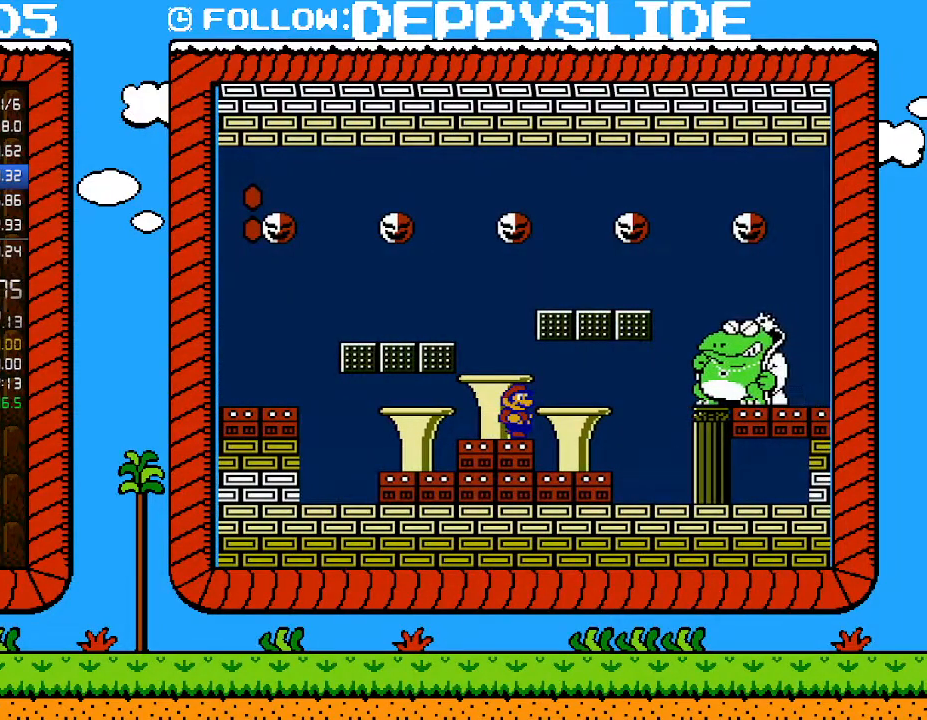
{"buttons": ["A", "B"], "events": [[417, "A", "down"]]}
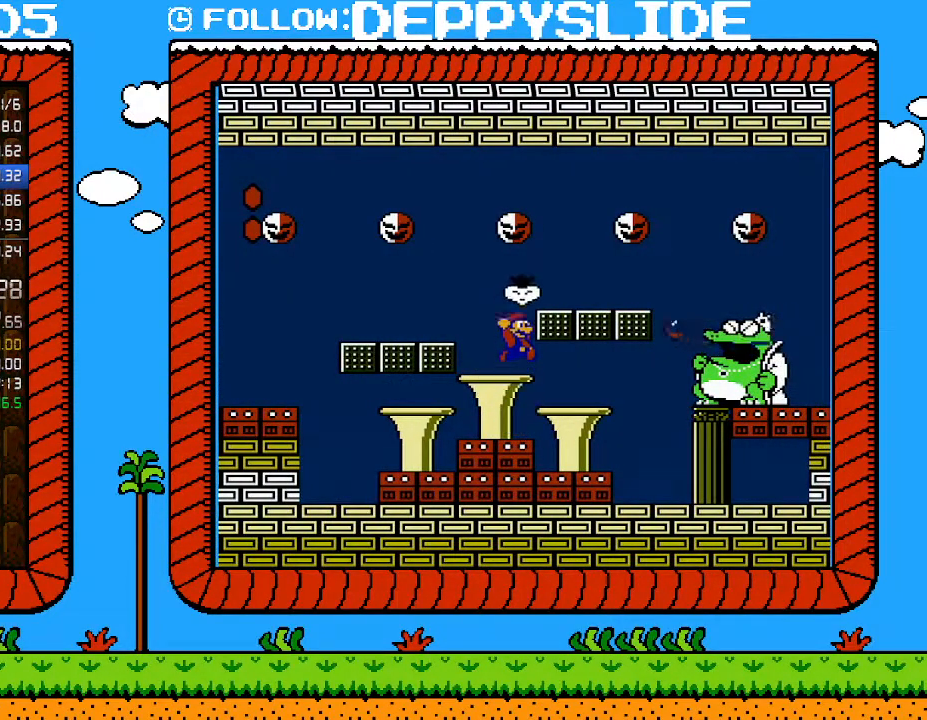
{"buttons": ["B", "DPAD_UP", "DPAD_RIGHT"], "events": [[67, "DPAD_RIGHT", "down"], [67, "DPAD_UP", "down"], [167, "A", "up"]]}
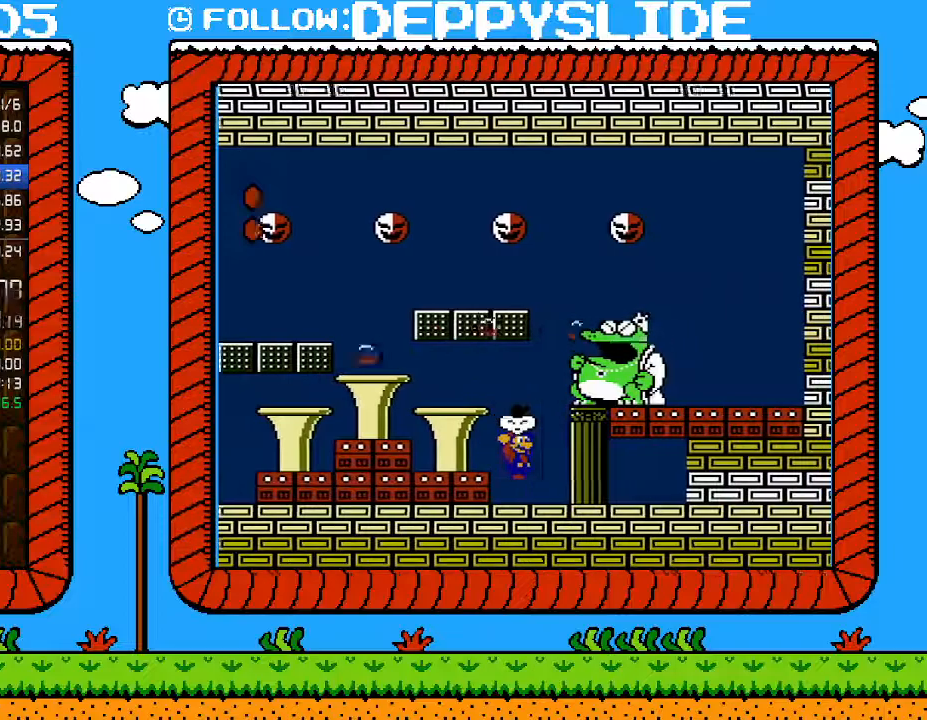
{"buttons": ["B"], "events": [[67, "DPAD_UP", "up"], [100, "B", "up"], [167, "A", "down"], [167, "DPAD_RIGHT", "up"], [283, "A", "up"], [283, "DPAD_RIGHT", "down"], [417, "B", "down"], [417, "DPAD_RIGHT", "up"]]}
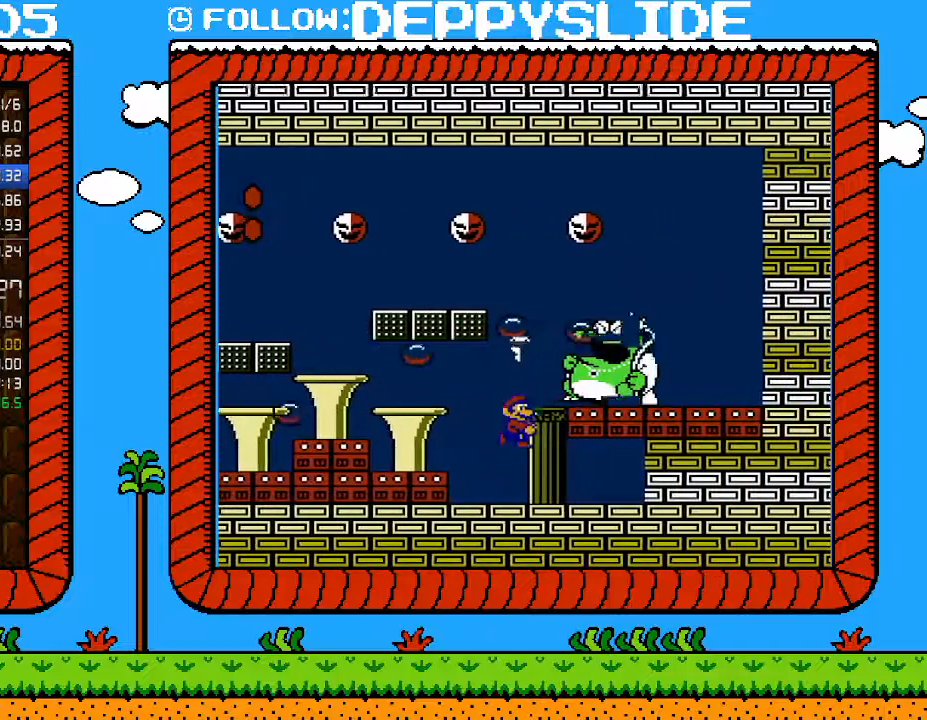
{"buttons": ["B", "DPAD_LEFT"], "events": [[417, "DPAD_LEFT", "down"]]}
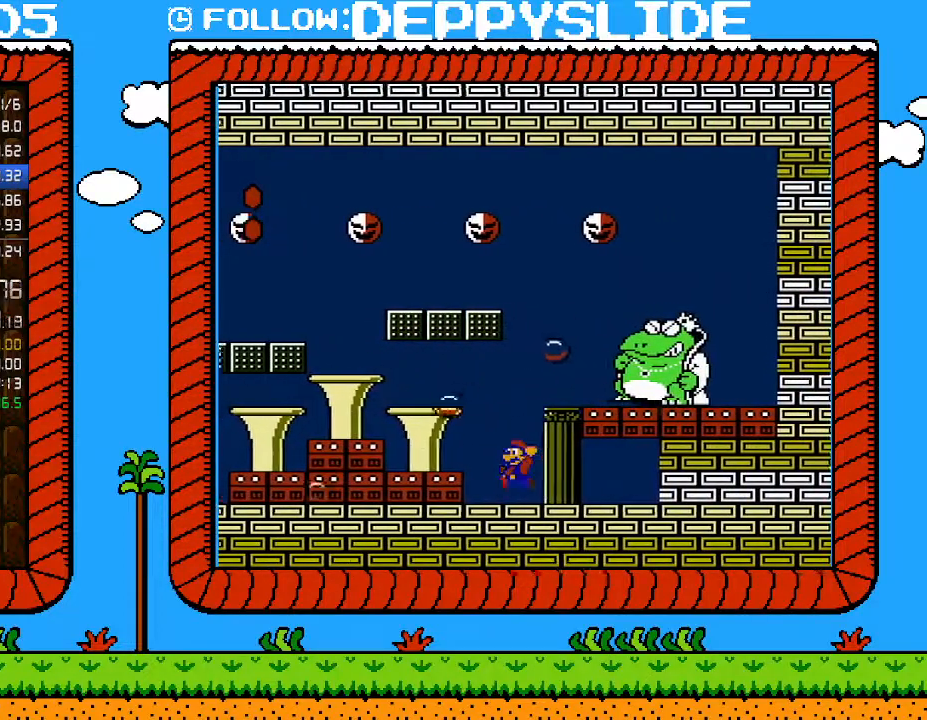
{"buttons": ["B"], "events": [[67, "A", "down"], [167, "A", "up"], [200, "DPAD_LEFT", "up"], [250, "DPAD_RIGHT", "down"], [417, "DPAD_RIGHT", "up"]]}
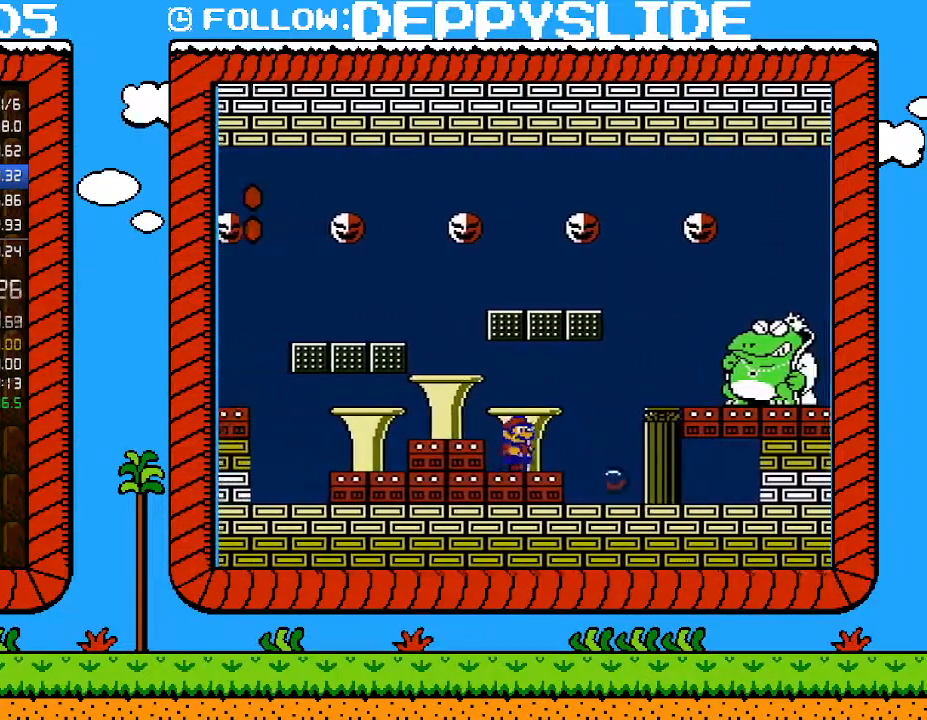
{"buttons": ["B", "DPAD_RIGHT"], "events": [[100, "DPAD_LEFT", "down"], [233, "DPAD_LEFT", "up"], [483, "DPAD_RIGHT", "down"]]}
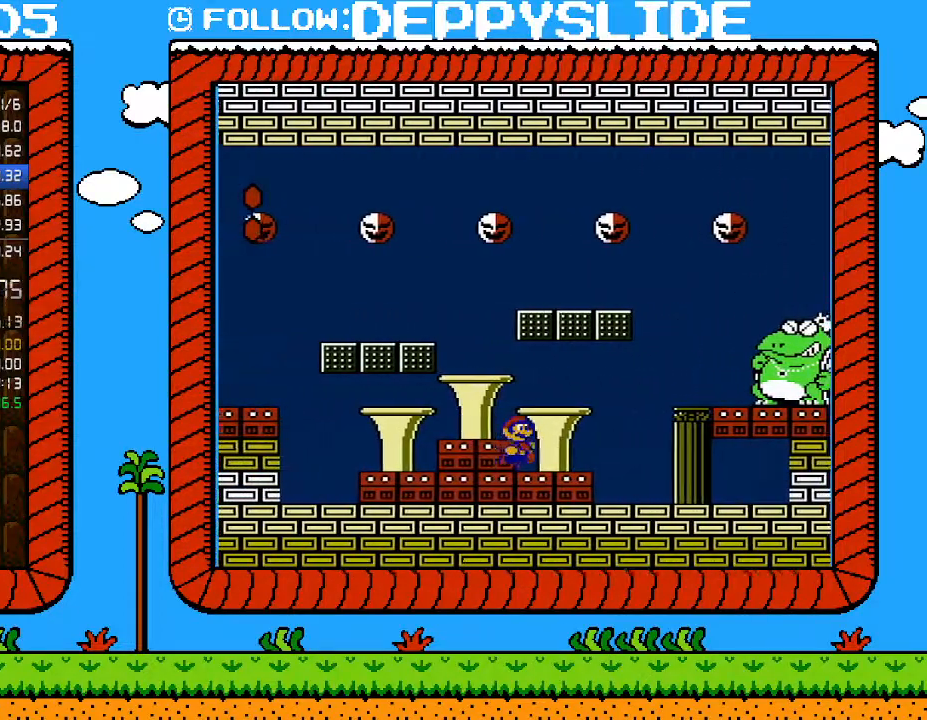
{"buttons": ["B"], "events": [[100, "DPAD_RIGHT", "up"]]}
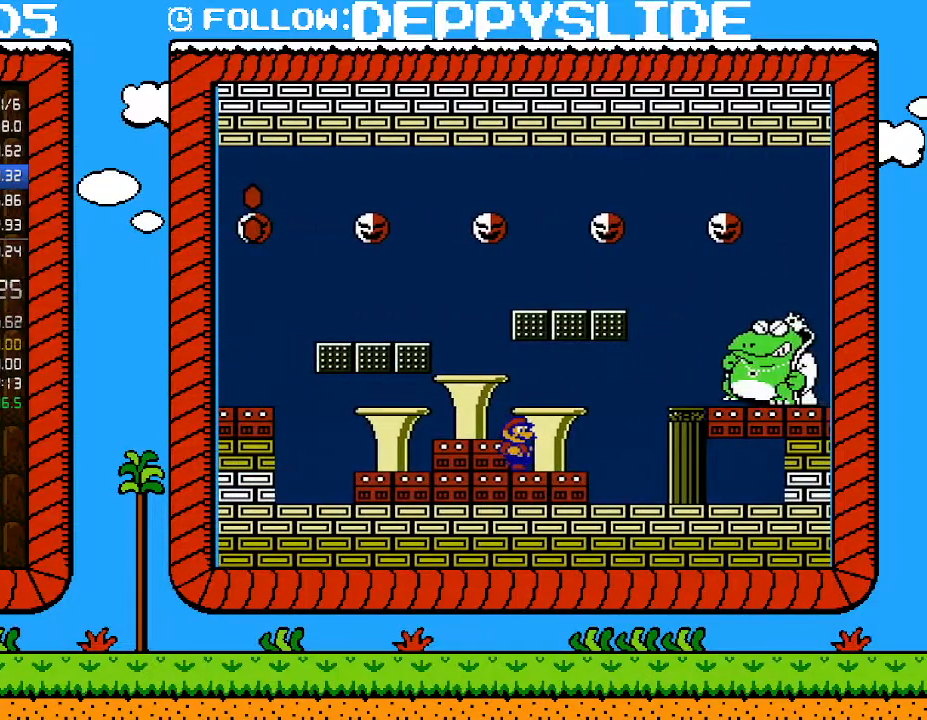
{"buttons": ["B"], "events": []}
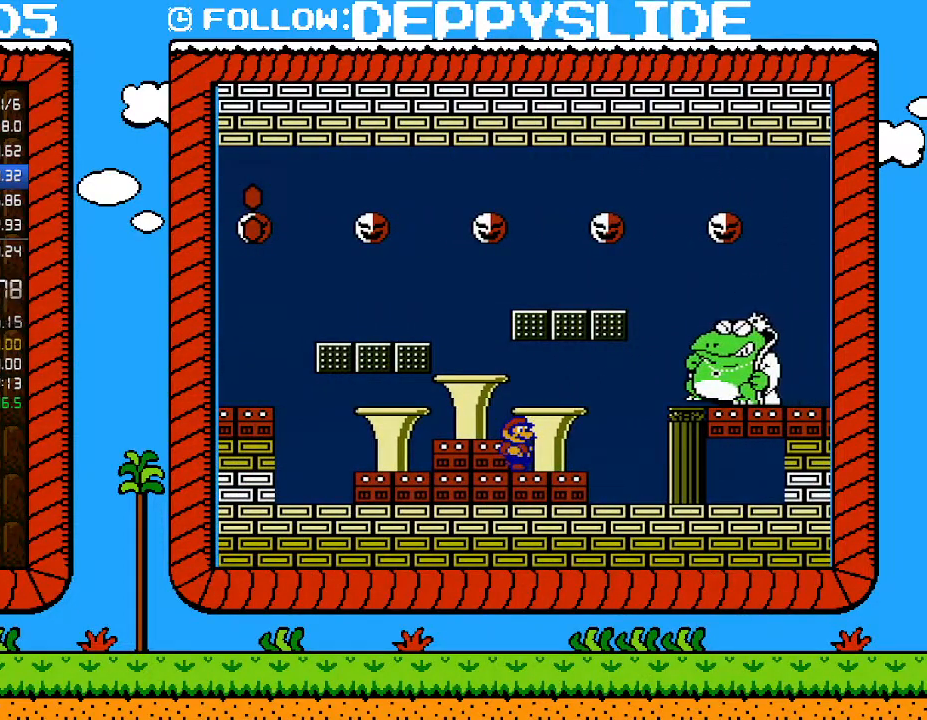
{"buttons": ["B"], "events": [[100, "DPAD_LEFT", "down"], [133, "DPAD_LEFT", "up"]]}
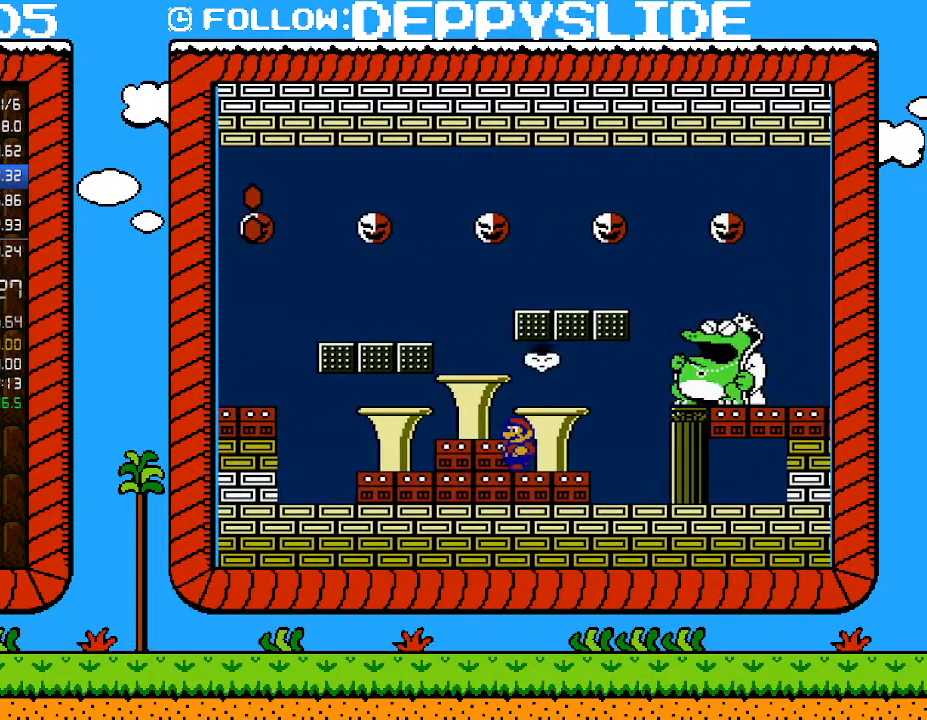
{"buttons": ["B", "DPAD_RIGHT"], "events": [[167, "A", "down"], [383, "DPAD_RIGHT", "down"], [417, "A", "up"]]}
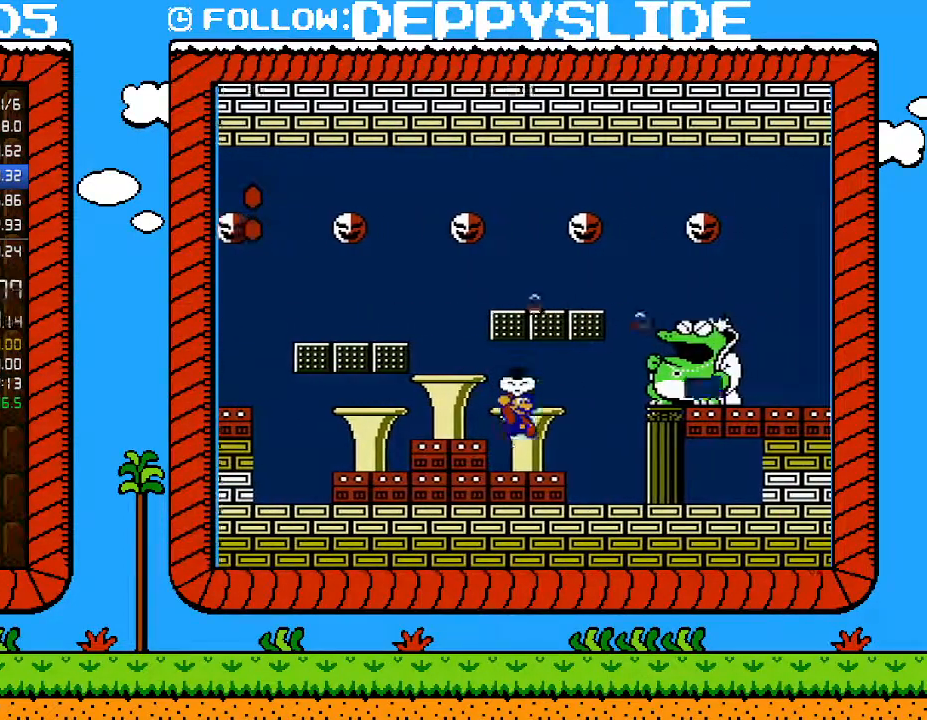
{"buttons": [], "events": [[17, "DPAD_RIGHT", "up"], [200, "A", "down"], [200, "DPAD_RIGHT", "down"], [283, "A", "up"], [283, "B", "up"], [350, "DPAD_RIGHT", "up"]]}
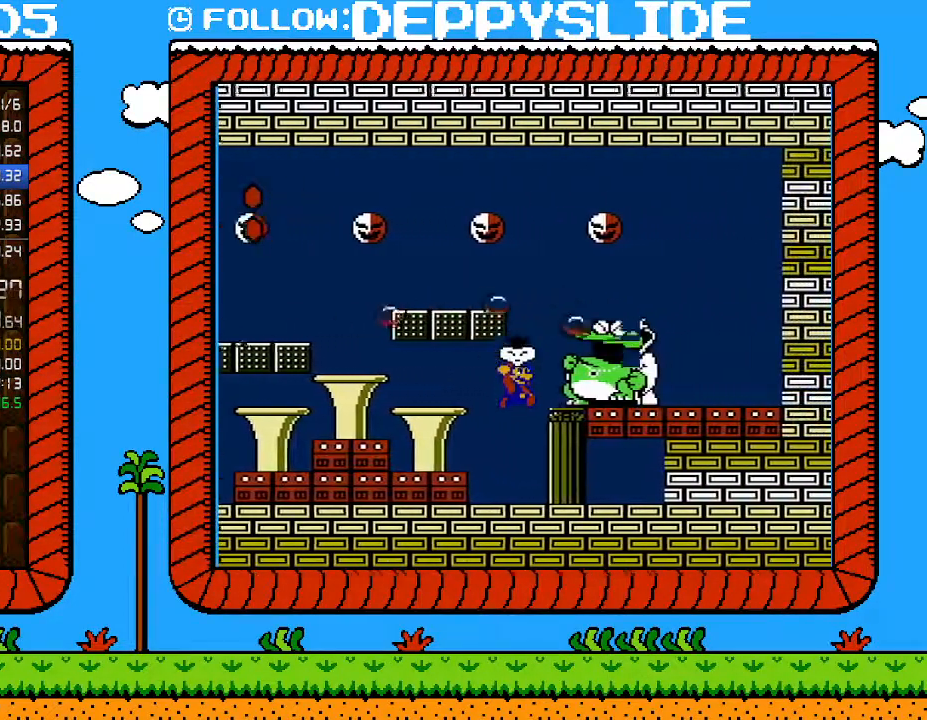
{"buttons": ["B"], "events": [[100, "B", "down"]]}
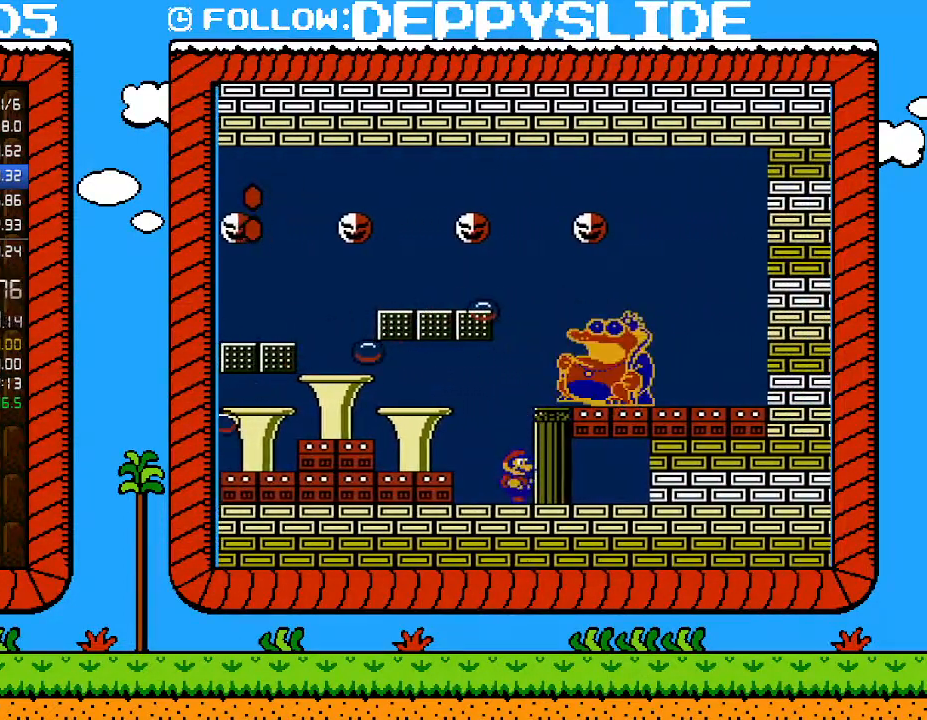
{"buttons": ["A", "B", "DPAD_LEFT"], "events": [[317, "DPAD_LEFT", "down"], [467, "A", "down"]]}
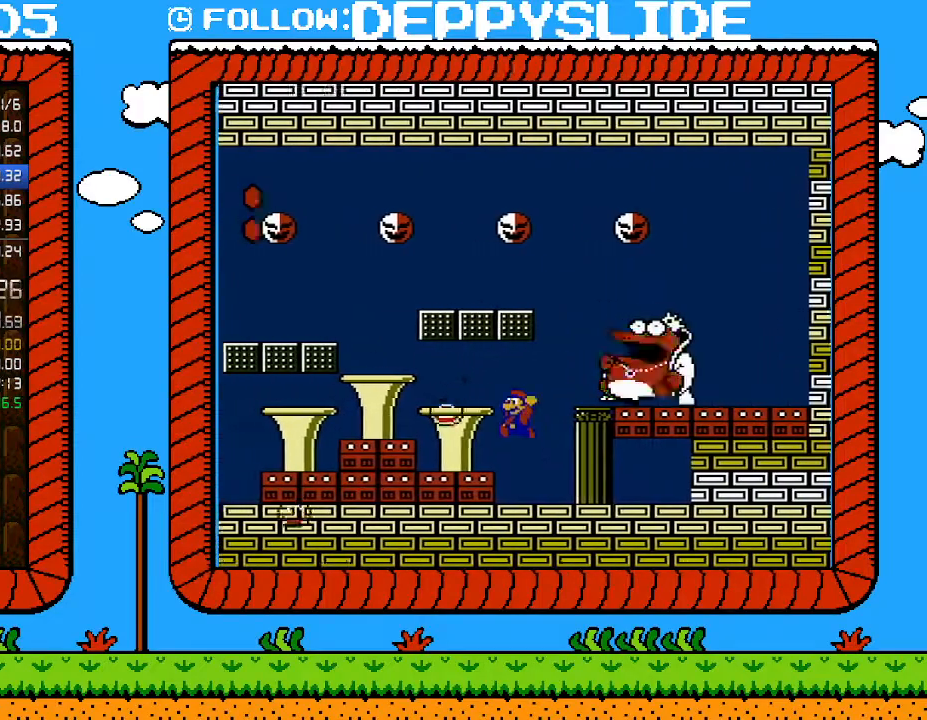
{"buttons": ["B"], "events": [[250, "A", "up"], [250, "DPAD_LEFT", "up"], [283, "DPAD_RIGHT", "down"], [467, "DPAD_RIGHT", "up"]]}
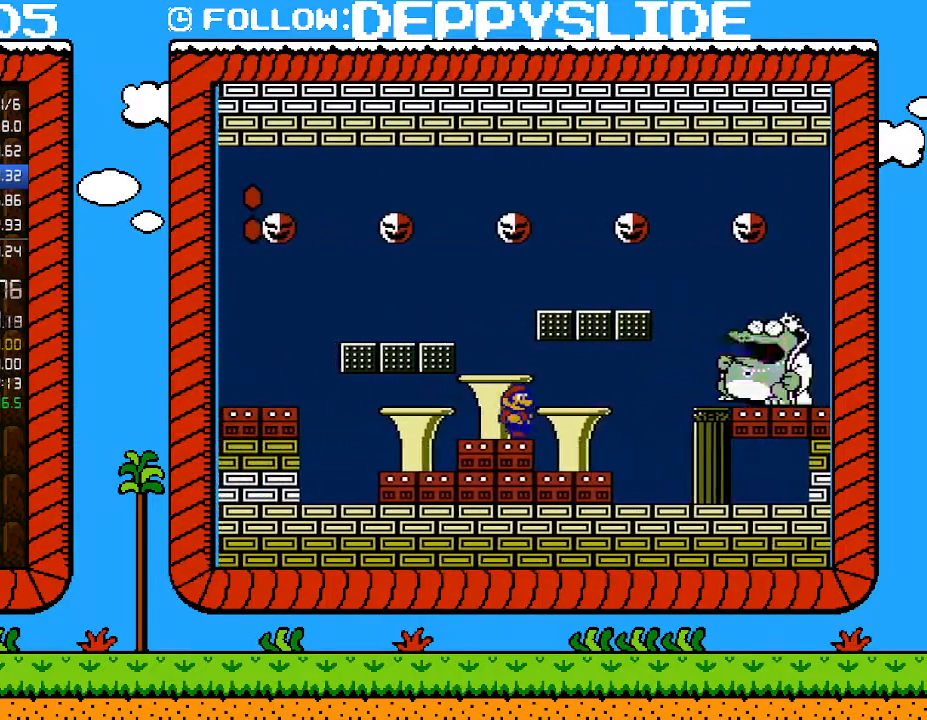
{"buttons": ["B"], "events": [[317, "DPAD_RIGHT", "down"], [350, "DPAD_RIGHT", "up"]]}
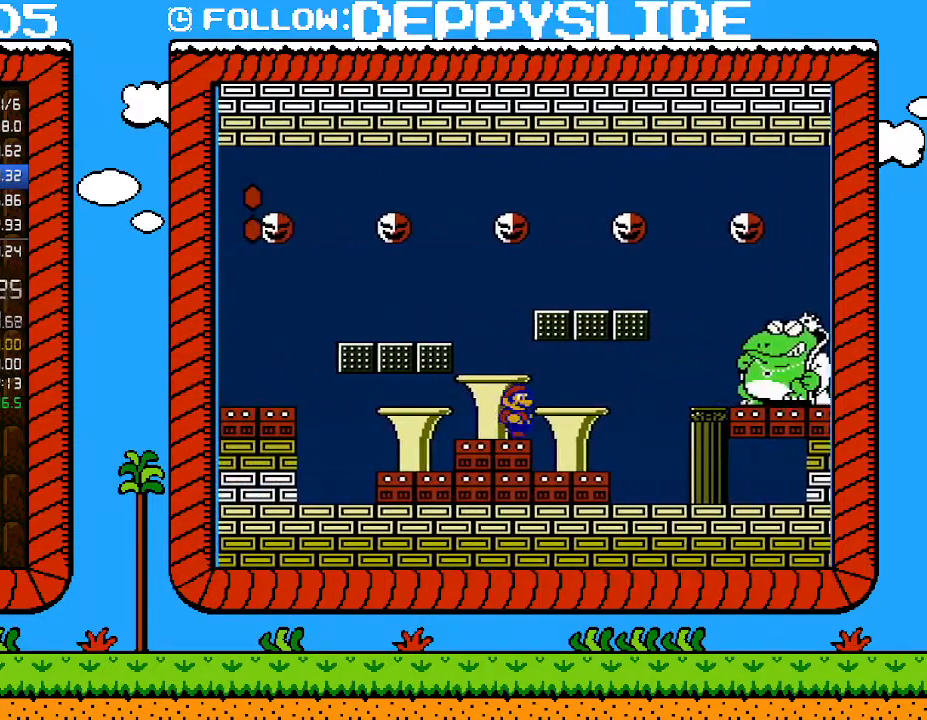
{"buttons": ["B"], "events": [[283, "DPAD_DOWN", "down"], [383, "DPAD_DOWN", "up"]]}
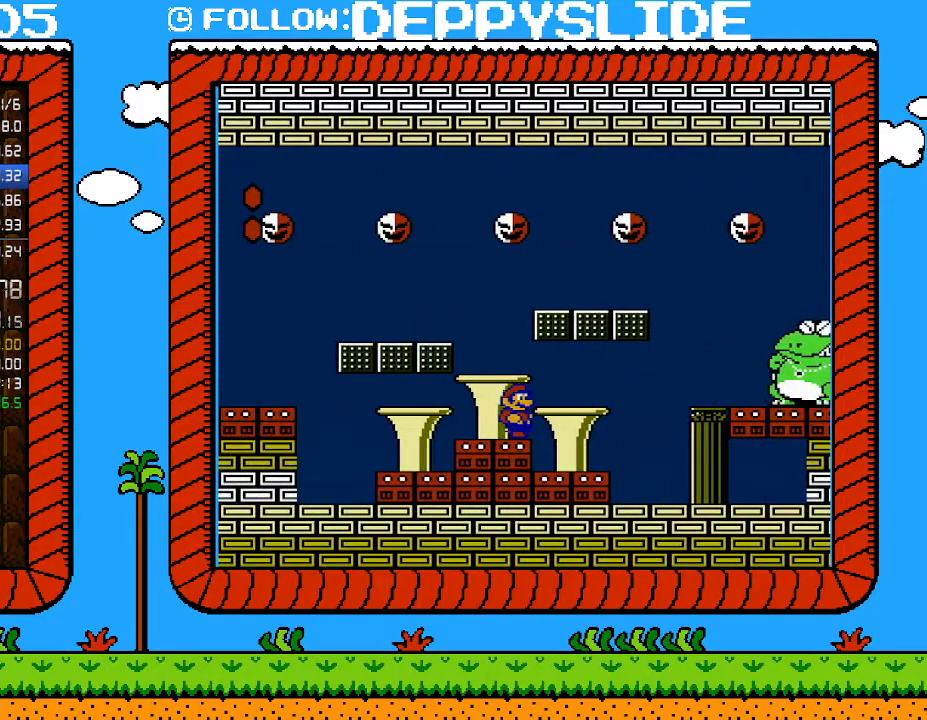
{"buttons": ["B"], "events": []}
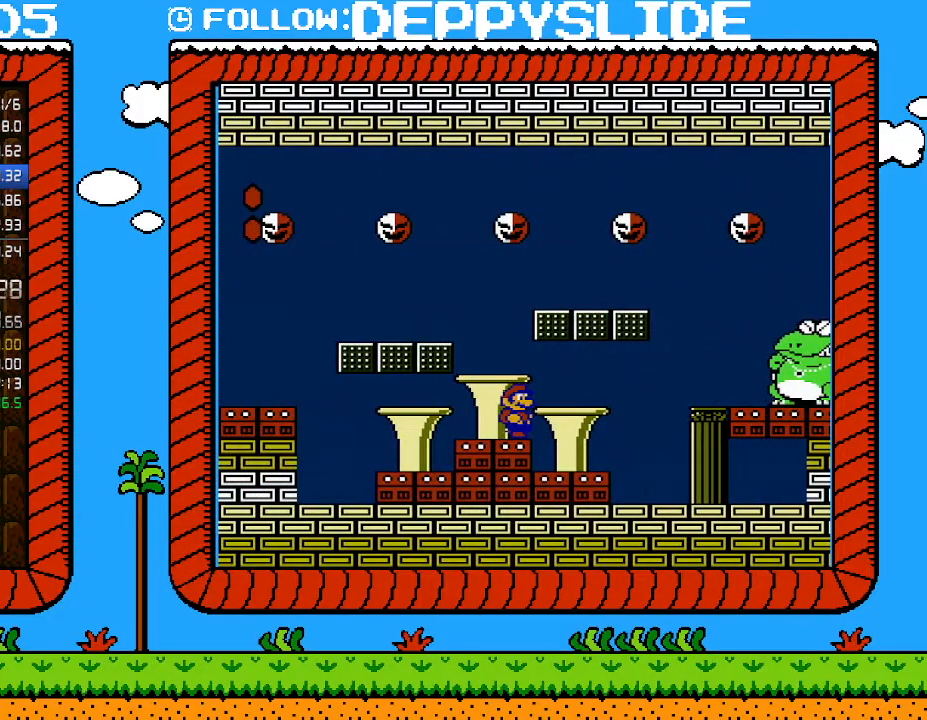
{"buttons": ["A", "B"], "events": [[433, "A", "down"]]}
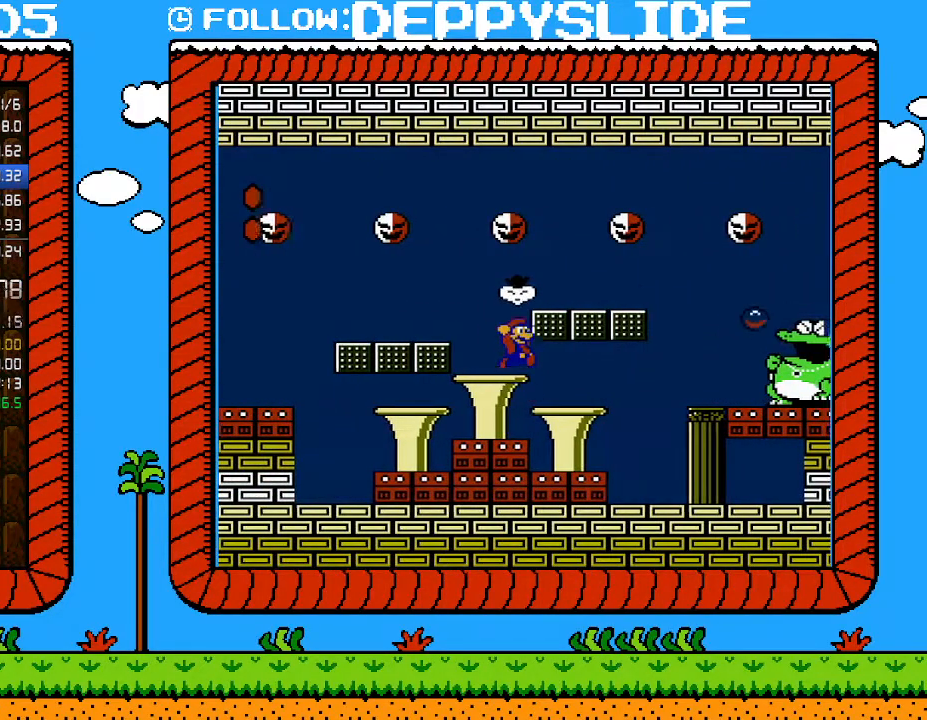
{"buttons": [], "events": [[17, "DPAD_RIGHT", "down"], [167, "A", "up"], [167, "DPAD_RIGHT", "up"], [200, "B", "up"], [317, "DPAD_LEFT", "down"], [483, "DPAD_LEFT", "up"]]}